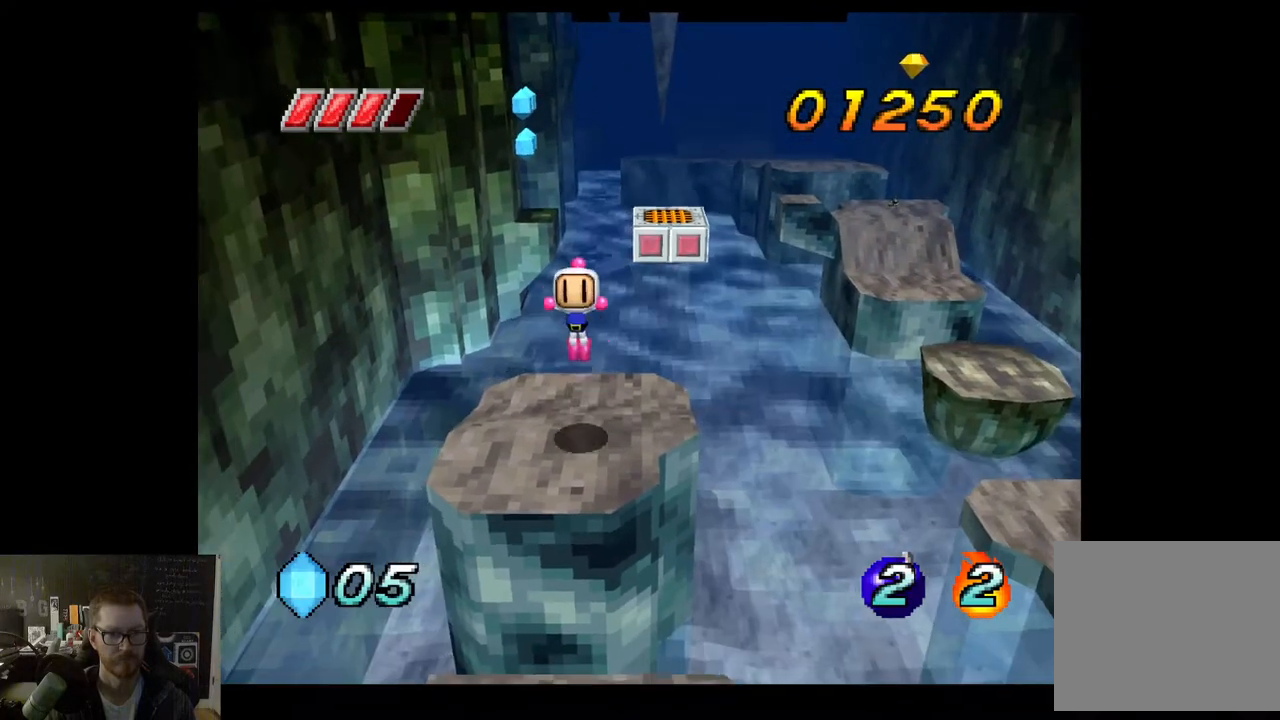
Gameplay with a controller (Xbox layout); each line is a JSON object with the inputs held at the frame after it. "events" lists button and stick changes between this image and that frame as [ms after this image, input, new state], when the widget could be followed in between.
{"buttons": [], "left_stick": "down", "right_stick": "center", "events": []}
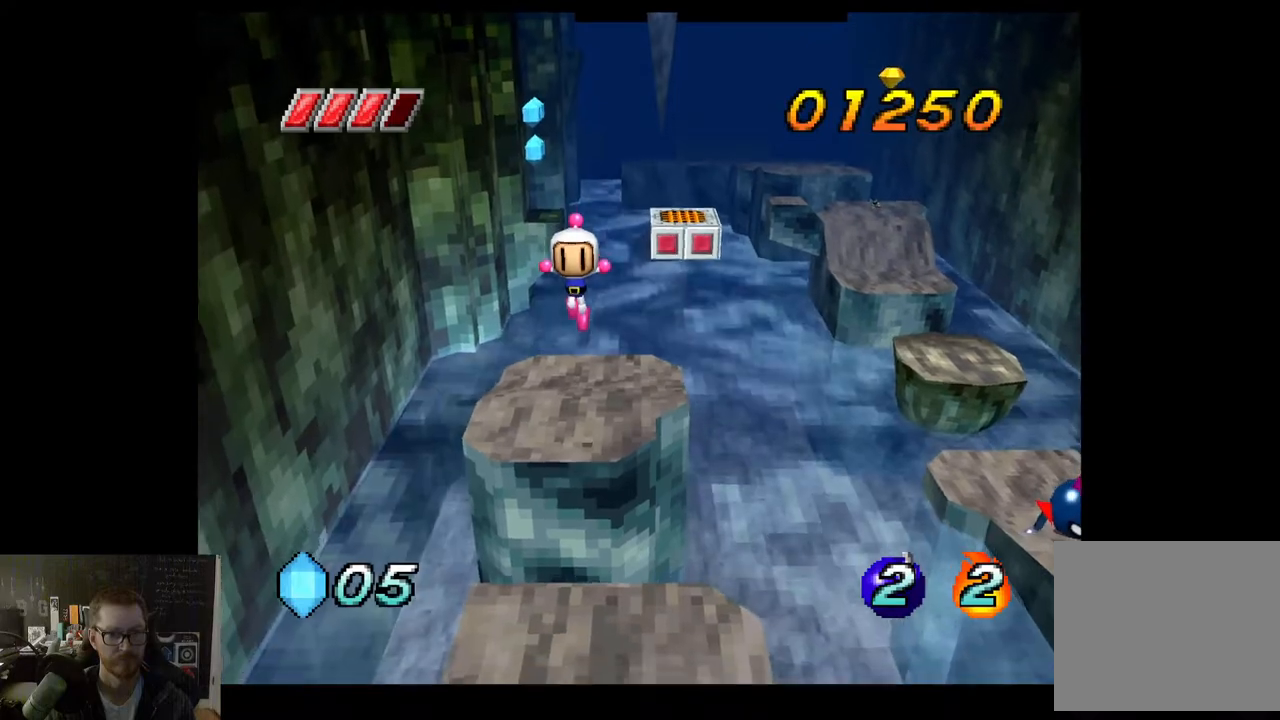
{"buttons": [], "left_stick": "down", "right_stick": "center", "events": []}
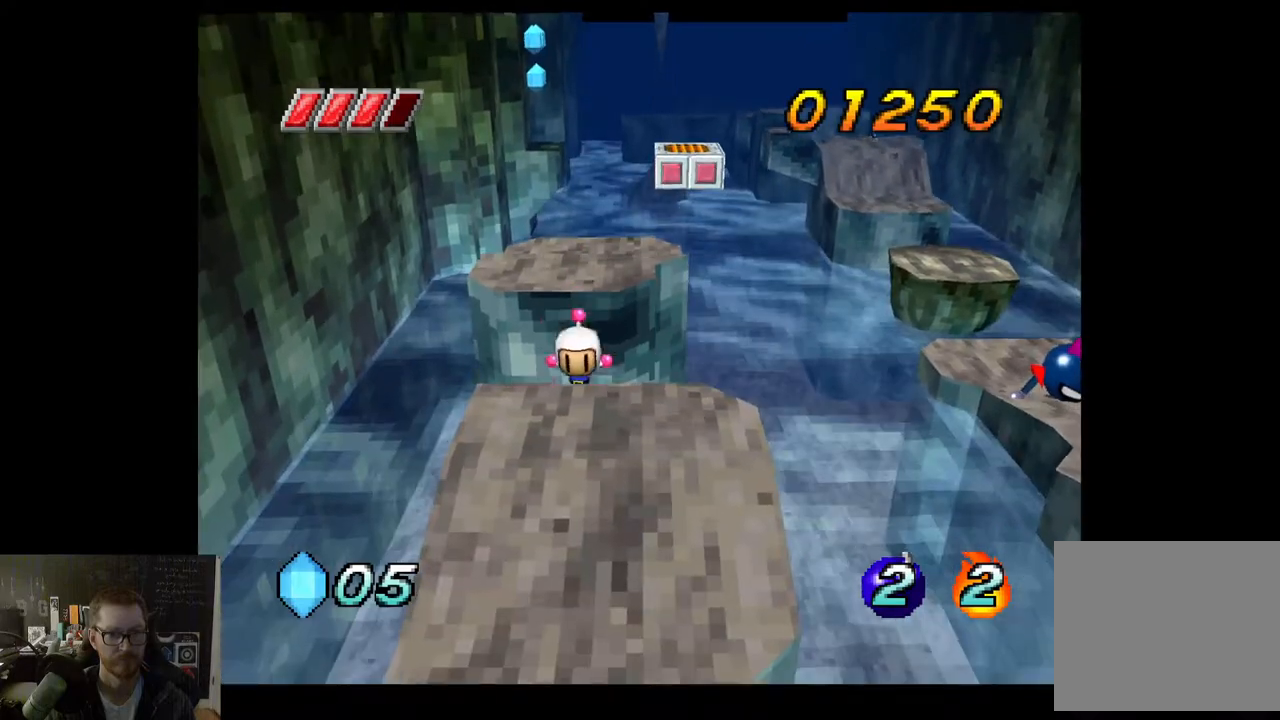
{"buttons": [], "left_stick": "down", "right_stick": "center", "events": []}
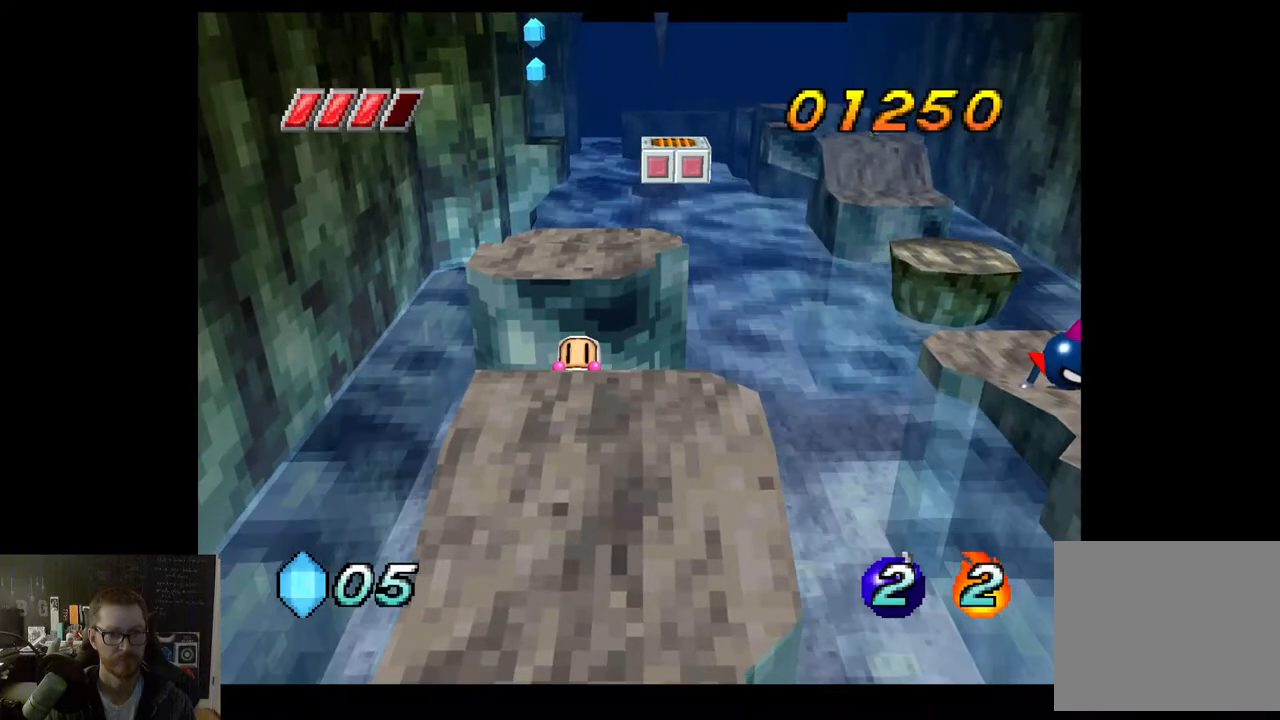
{"buttons": [], "left_stick": "down", "right_stick": "center", "events": [[100, "A", "down"], [233, "A", "up"]]}
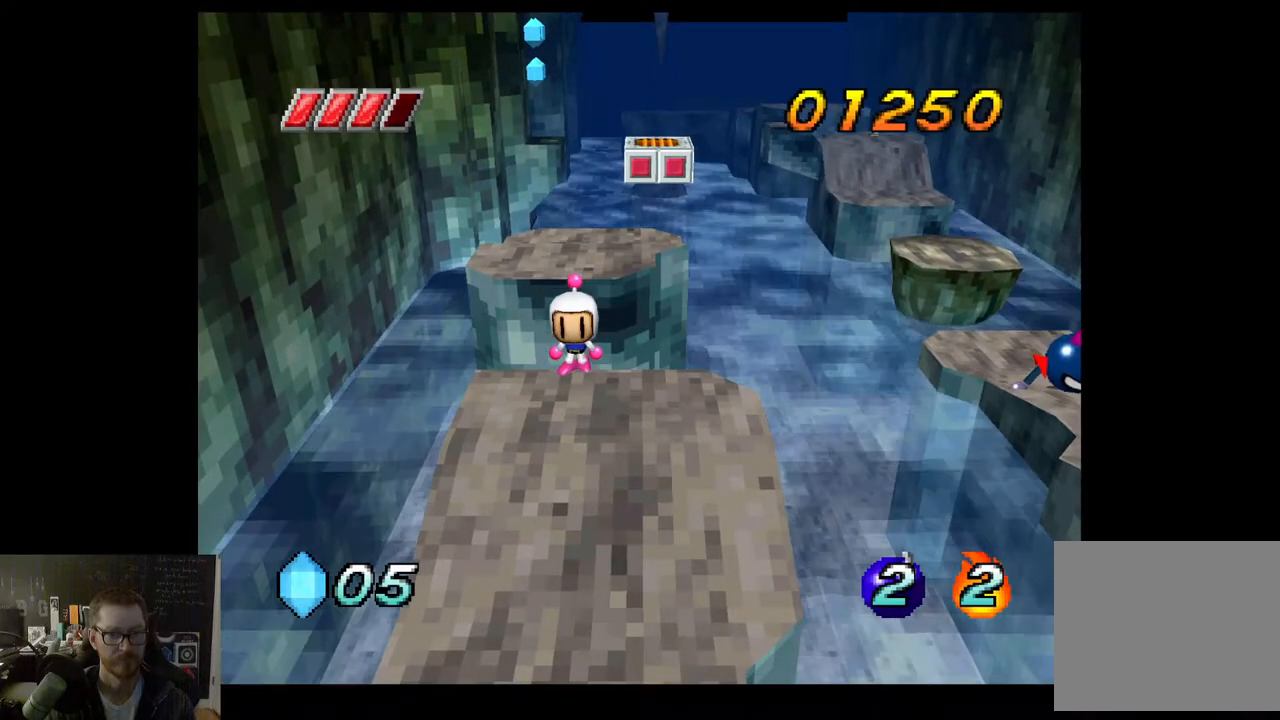
{"buttons": [], "left_stick": "down", "right_stick": "center", "events": []}
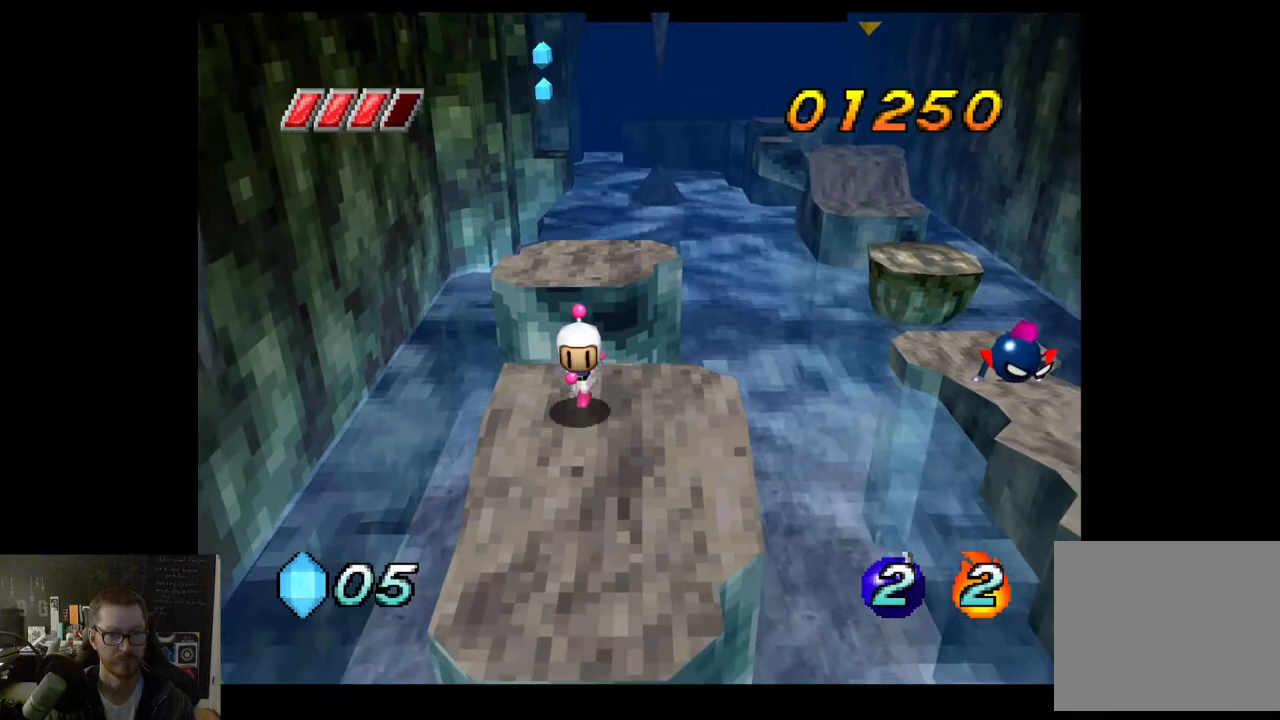
{"buttons": ["A"], "left_stick": "down", "right_stick": "center", "events": [[433, "A", "down"]]}
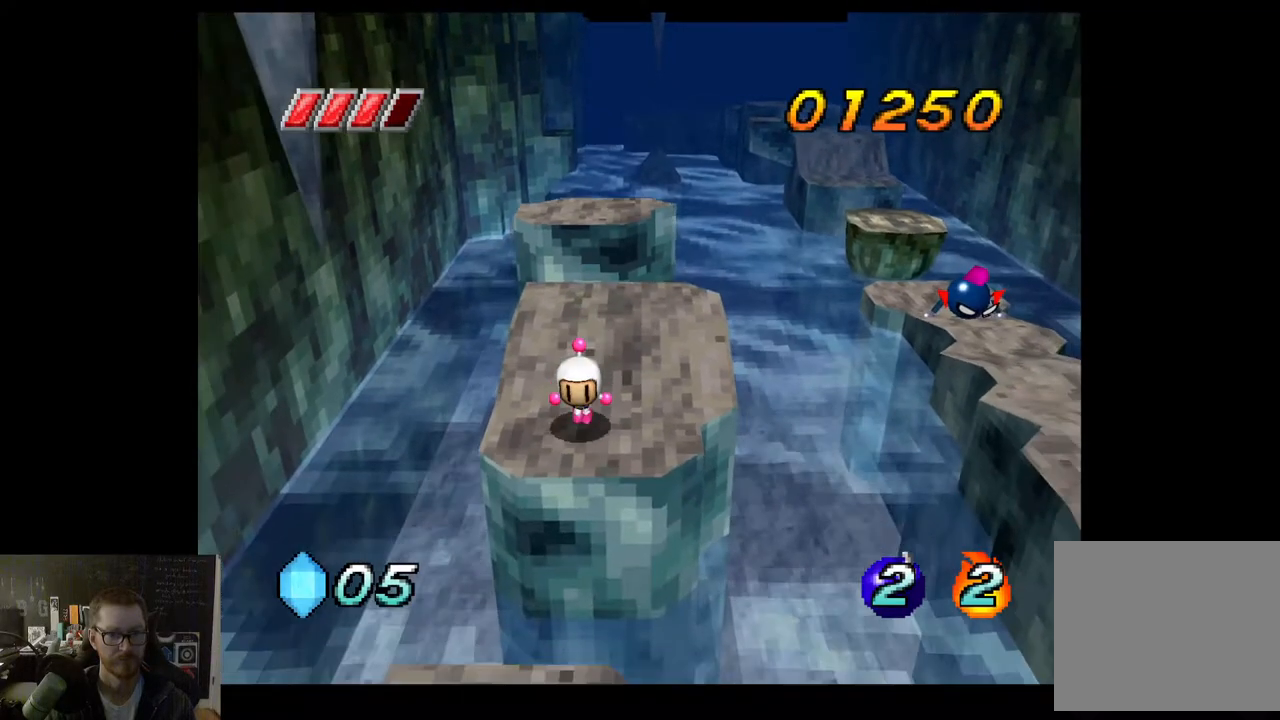
{"buttons": ["A"], "left_stick": "down", "right_stick": "center", "events": []}
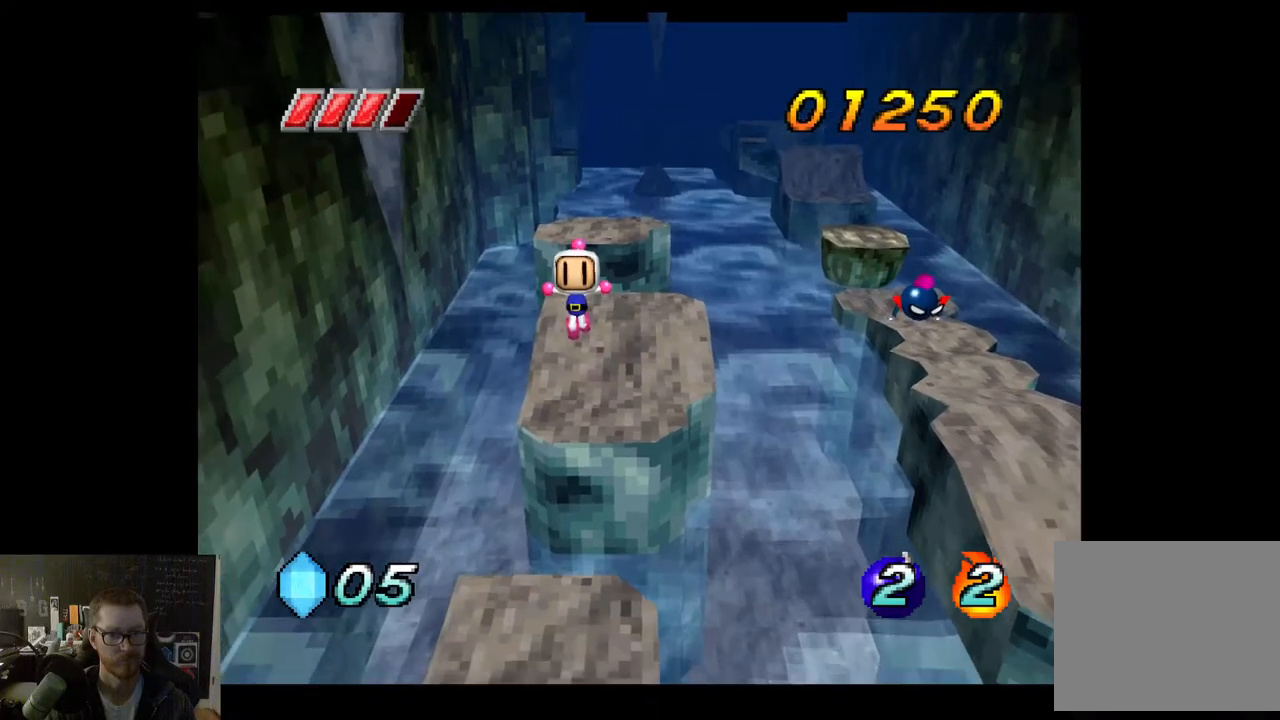
{"buttons": [], "left_stick": "down", "right_stick": "center", "events": [[267, "A", "up"]]}
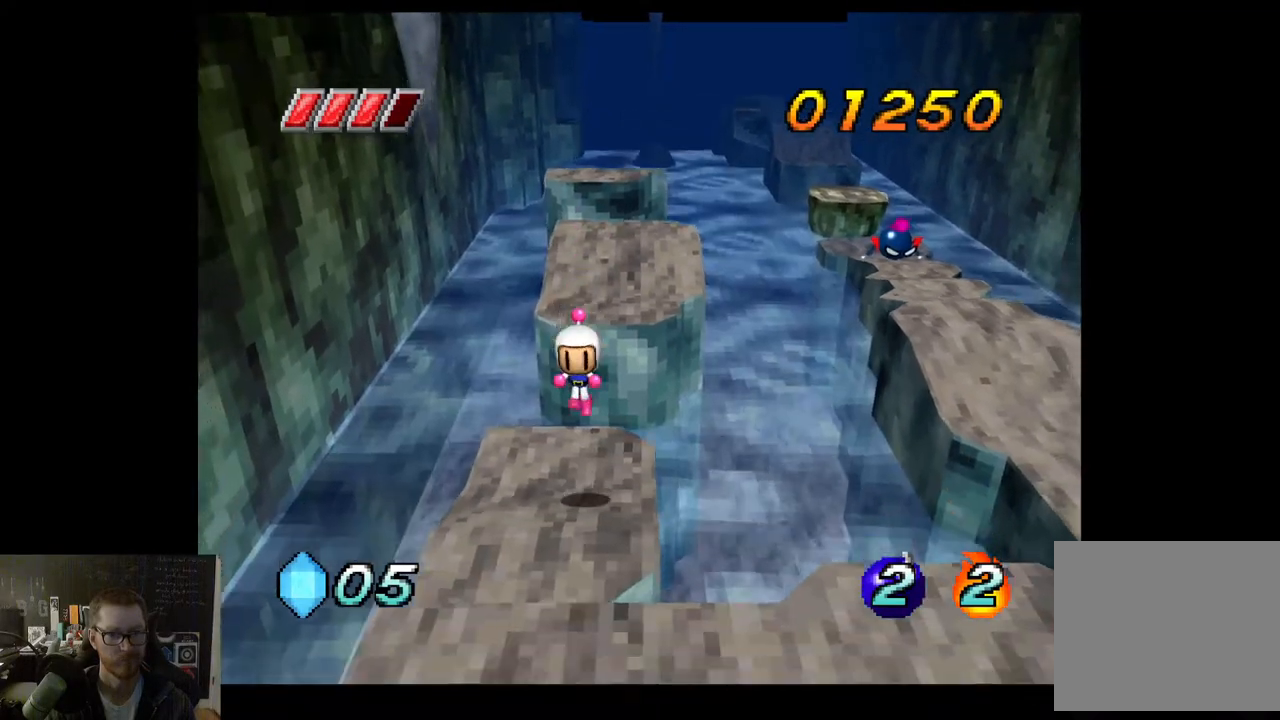
{"buttons": [], "left_stick": "down", "right_stick": "center", "events": [[367, "A", "down"], [500, "A", "up"]]}
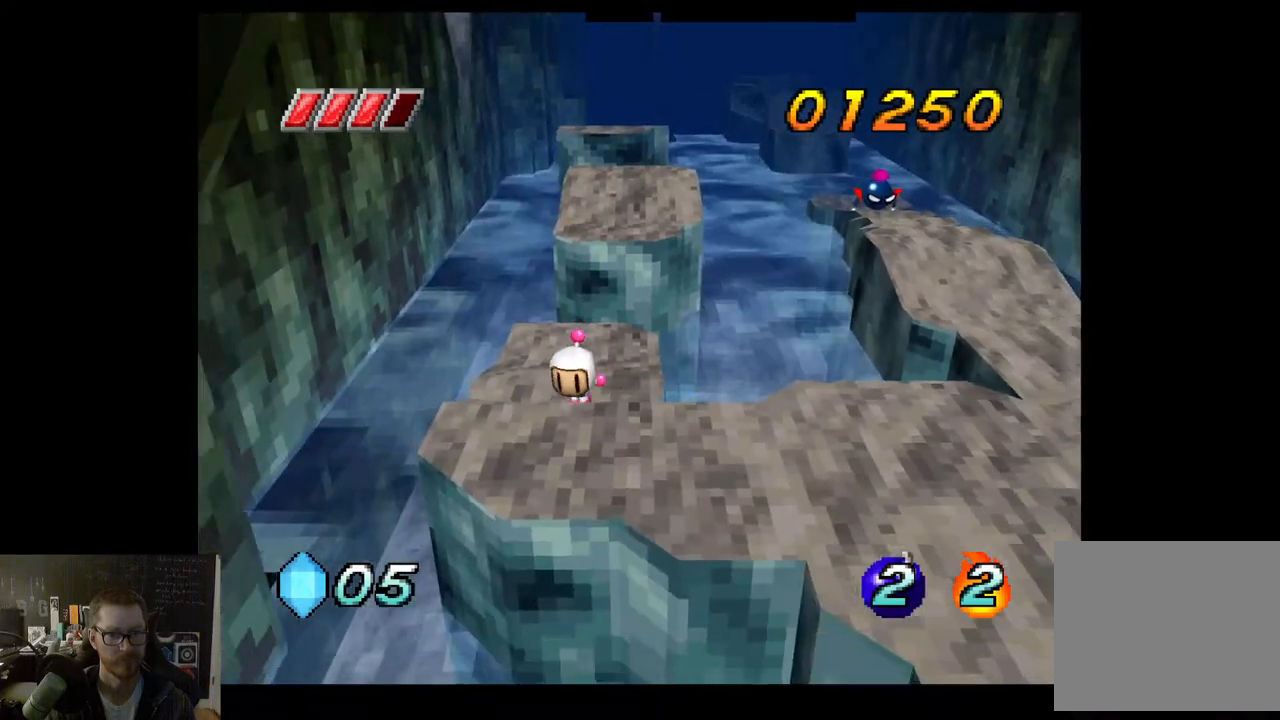
{"buttons": [], "left_stick": "down-right", "right_stick": "center", "events": [[167, "left_stick", "down-right"]]}
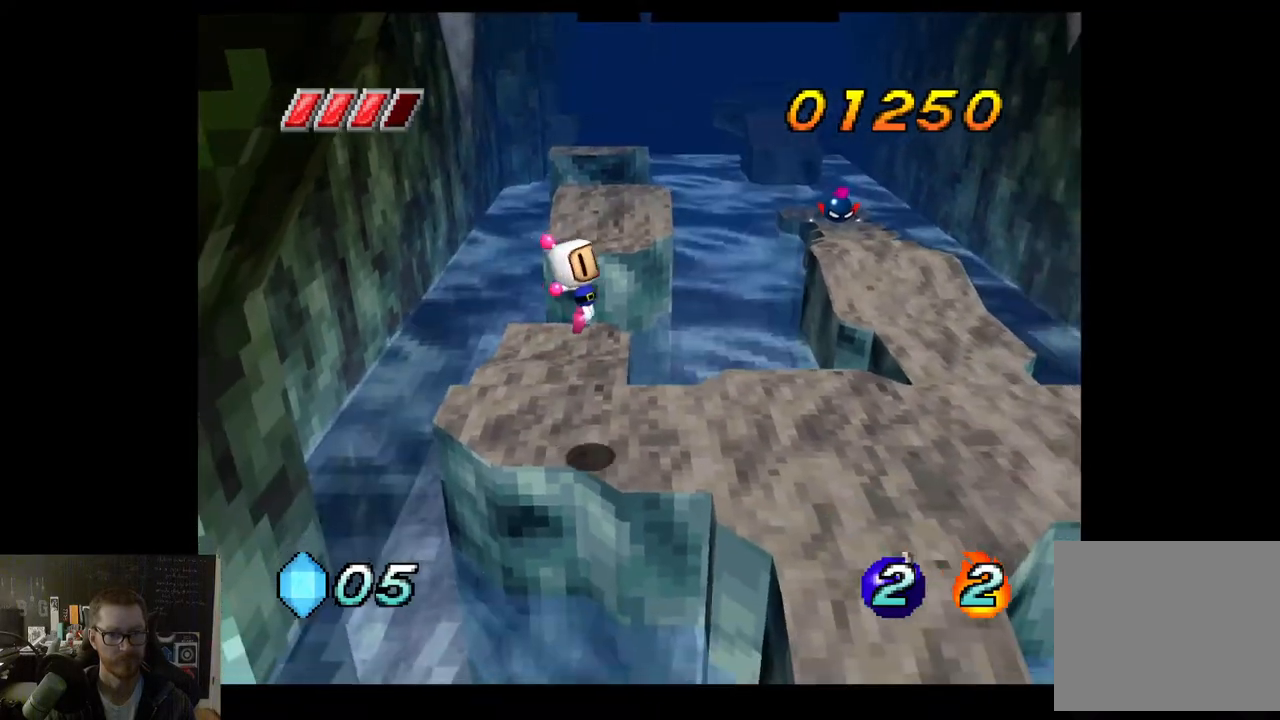
{"buttons": [], "left_stick": "right", "right_stick": "center", "events": [[33, "left_stick", "right"]]}
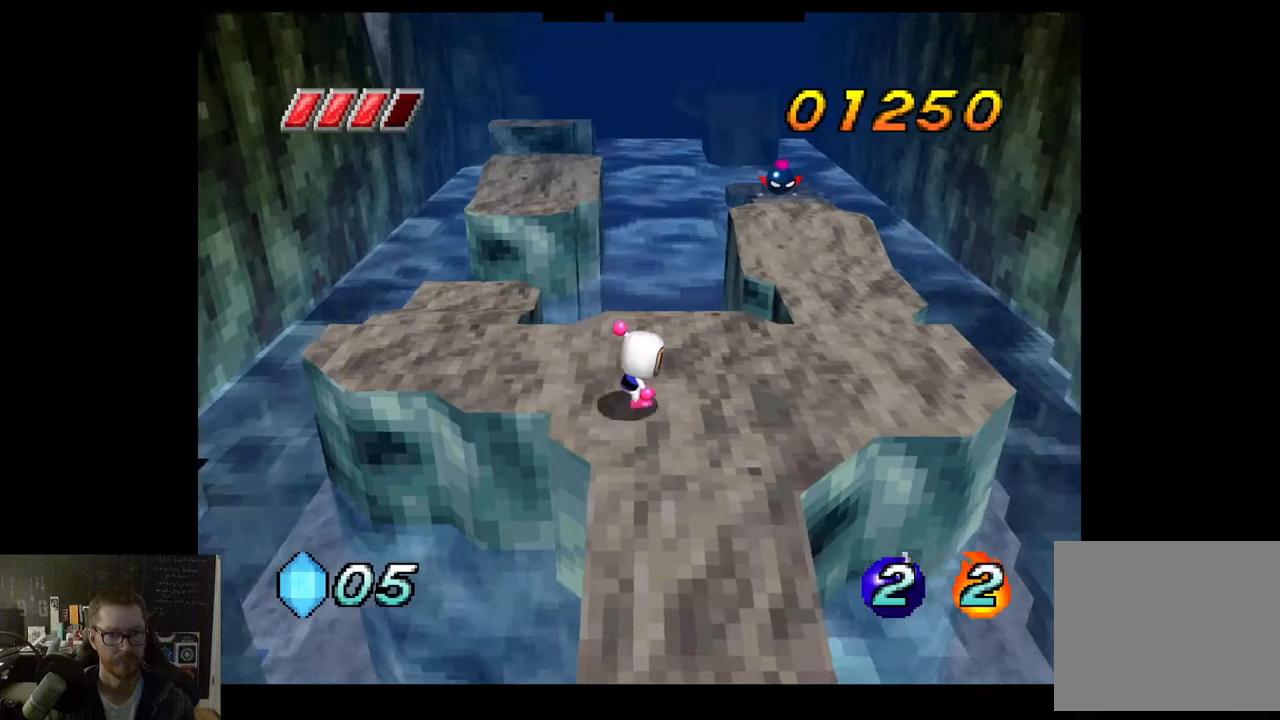
{"buttons": [], "left_stick": "up-right", "right_stick": "center", "events": [[250, "left_stick", "up-right"]]}
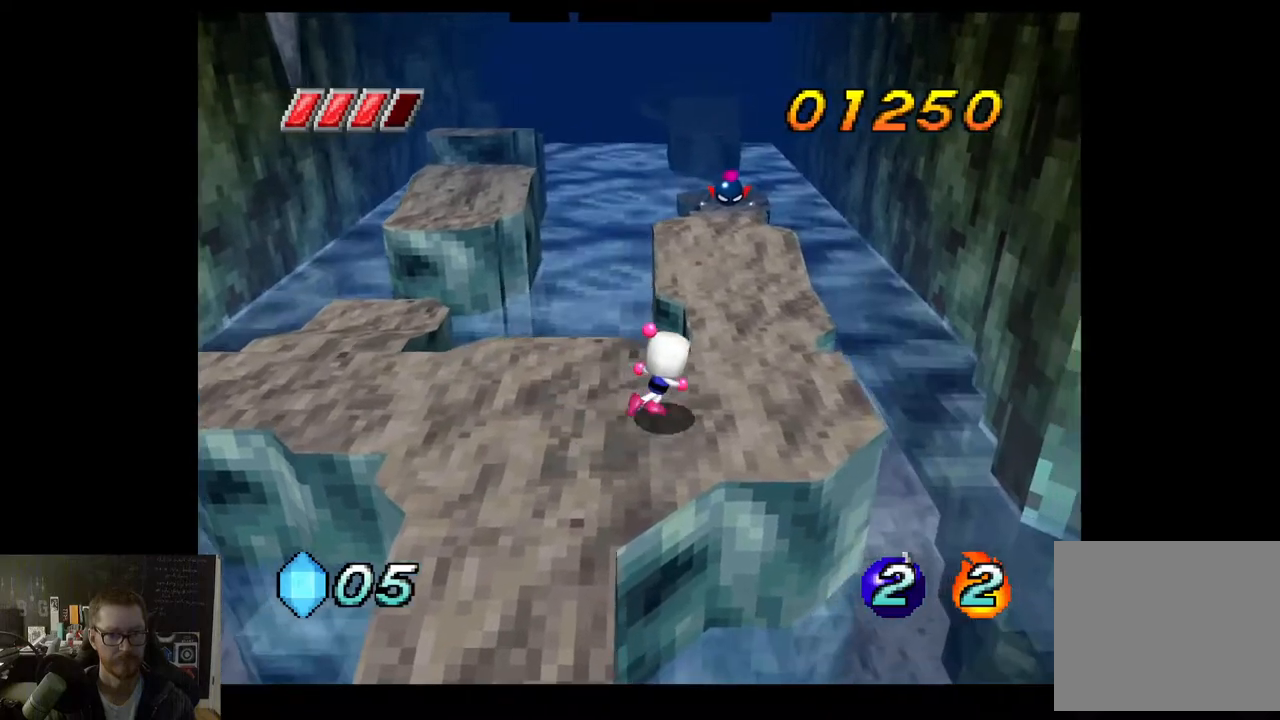
{"buttons": ["A"], "left_stick": "up", "right_stick": "center", "events": [[267, "left_stick", "up"], [300, "A", "down"]]}
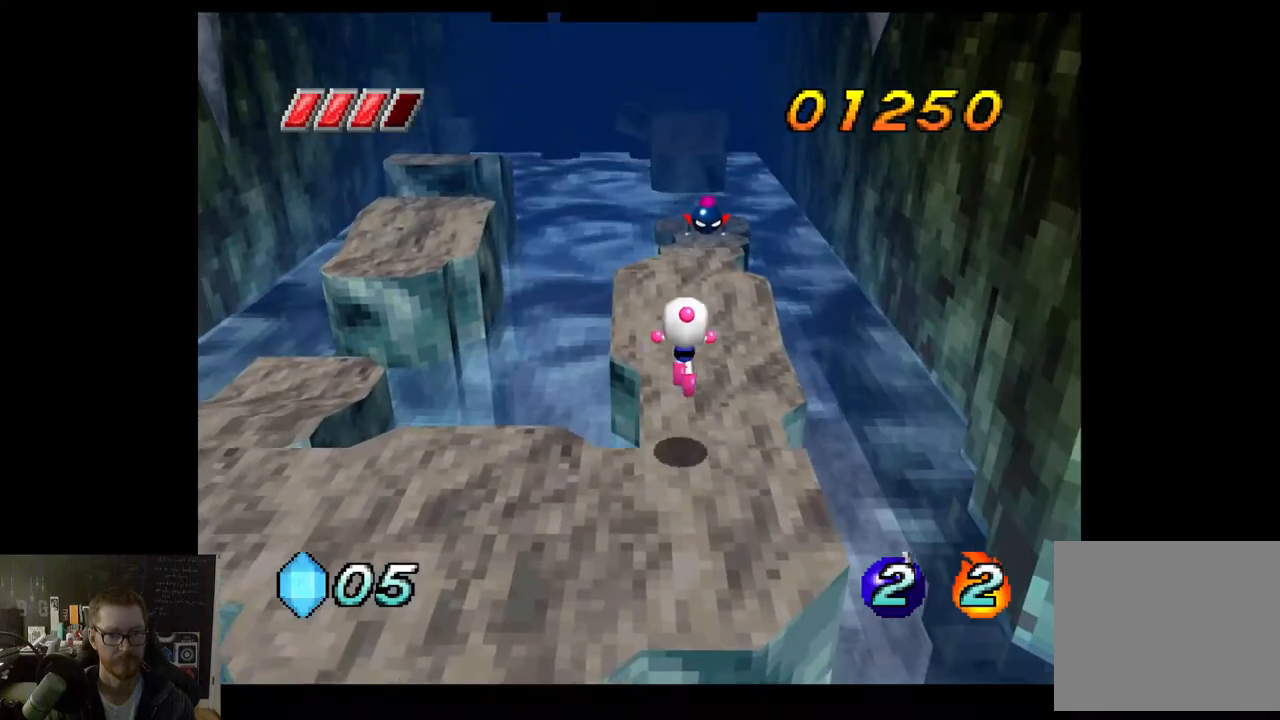
{"buttons": [], "left_stick": "up", "right_stick": "center", "events": [[83, "A", "up"], [150, "X", "down"], [267, "X", "up"]]}
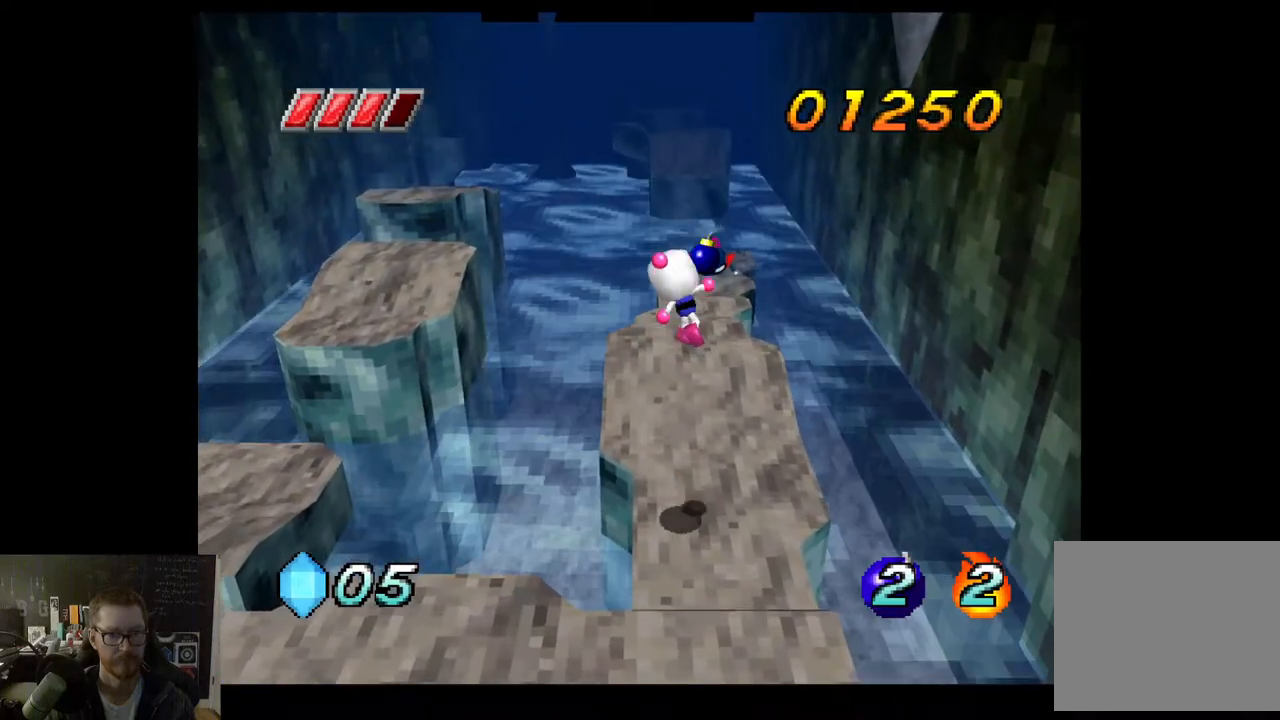
{"buttons": [], "left_stick": "up", "right_stick": "center", "events": [[317, "left_stick", "center"], [483, "left_stick", "up"]]}
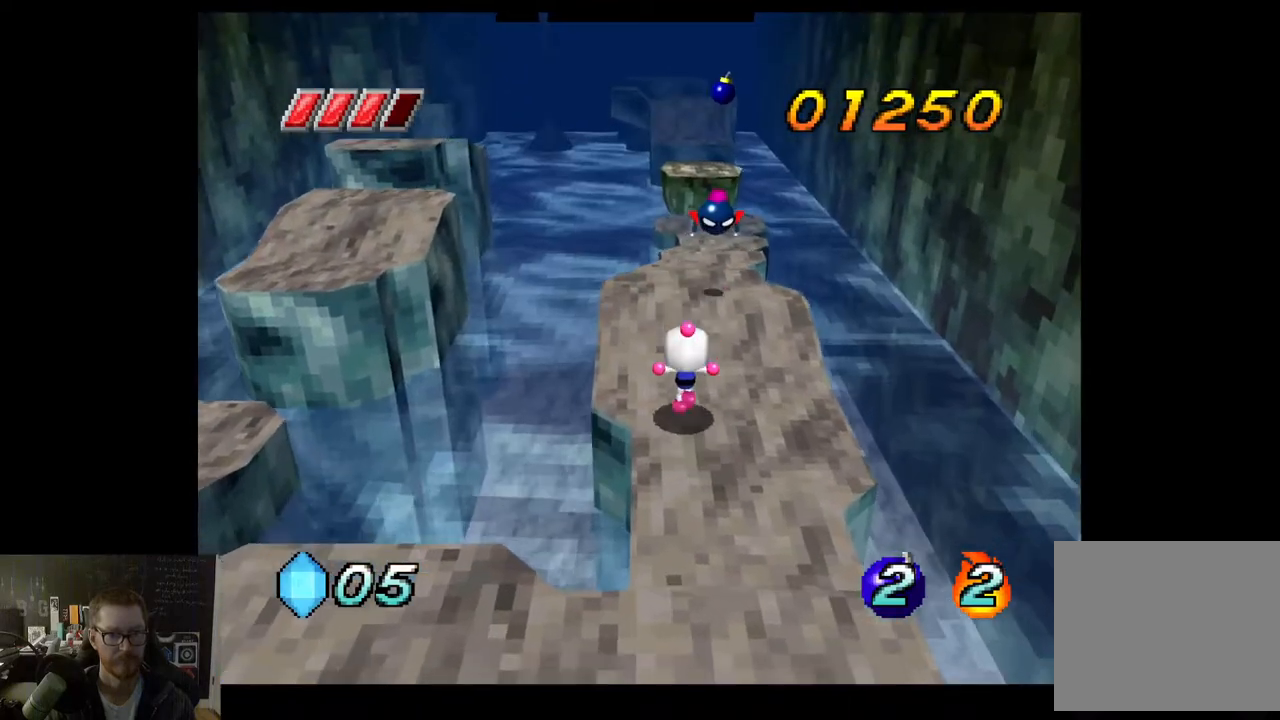
{"buttons": [], "left_stick": "up", "right_stick": "center", "events": []}
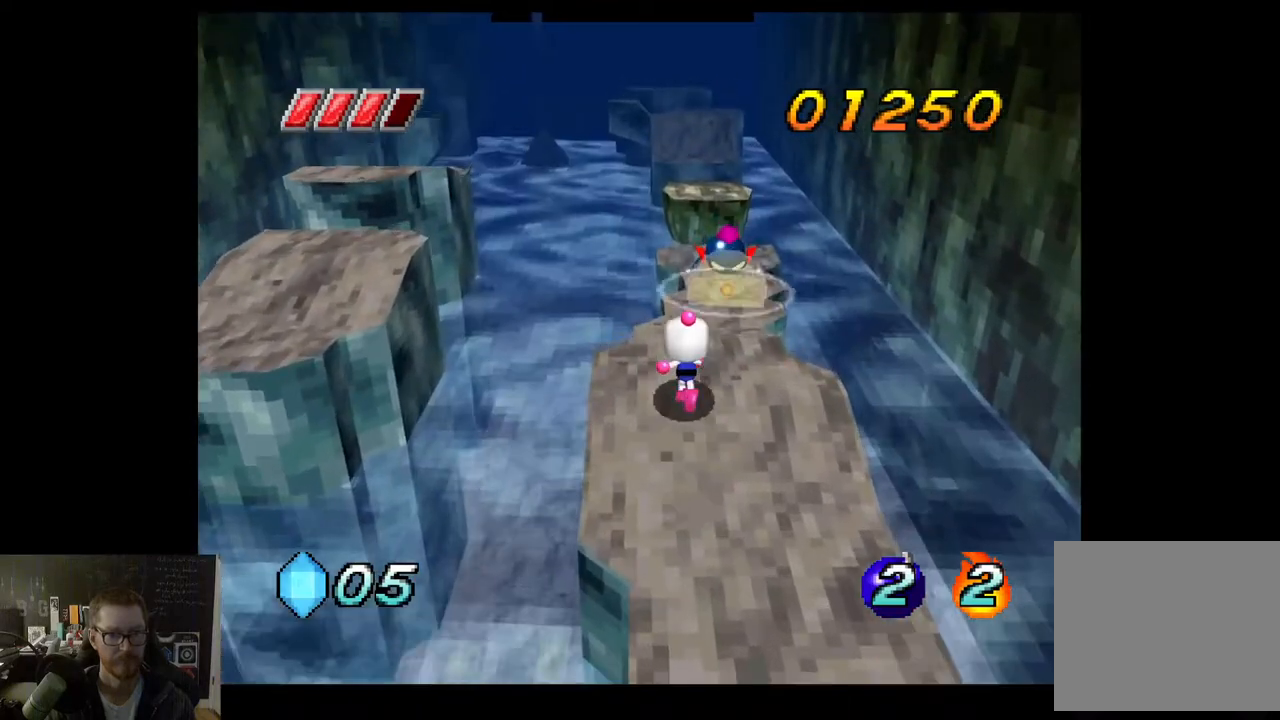
{"buttons": ["A", "X"], "left_stick": "up", "right_stick": "center", "events": [[117, "left_stick", "center"], [367, "left_stick", "up"], [400, "A", "down"], [483, "X", "down"]]}
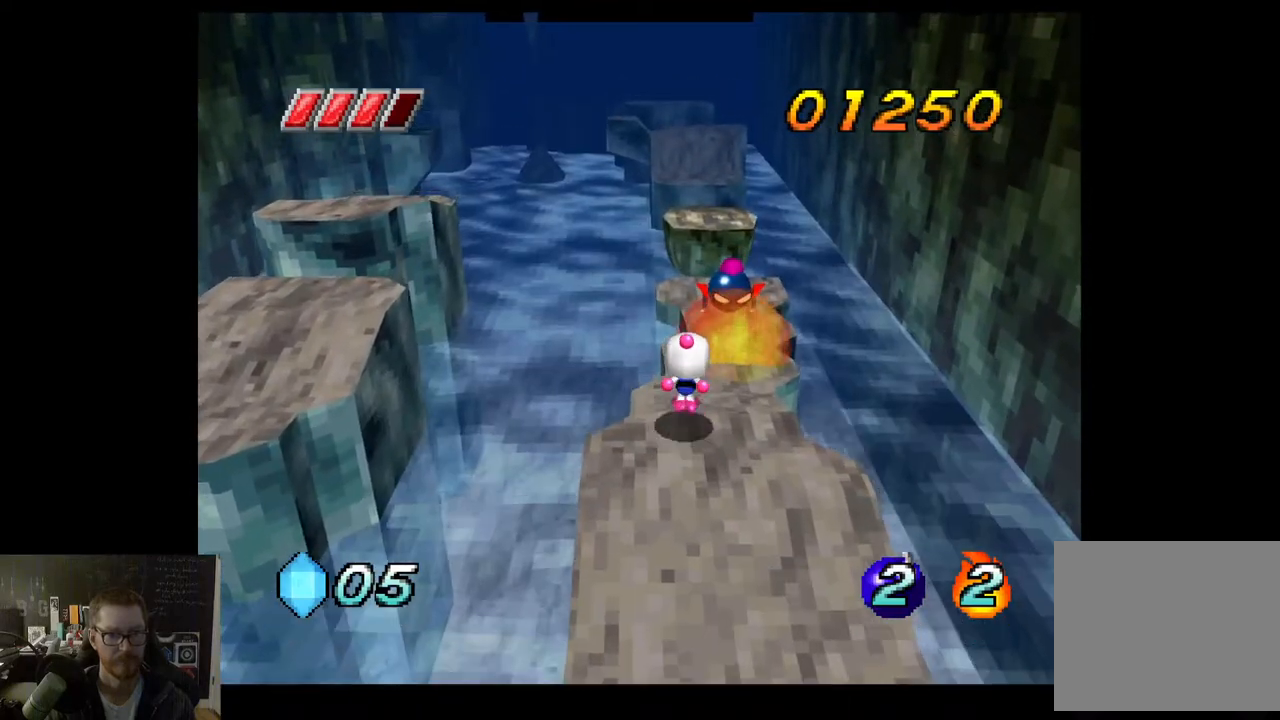
{"buttons": [], "left_stick": "center", "right_stick": "center", "events": [[33, "A", "up"], [33, "left_stick", "center"], [100, "X", "up"]]}
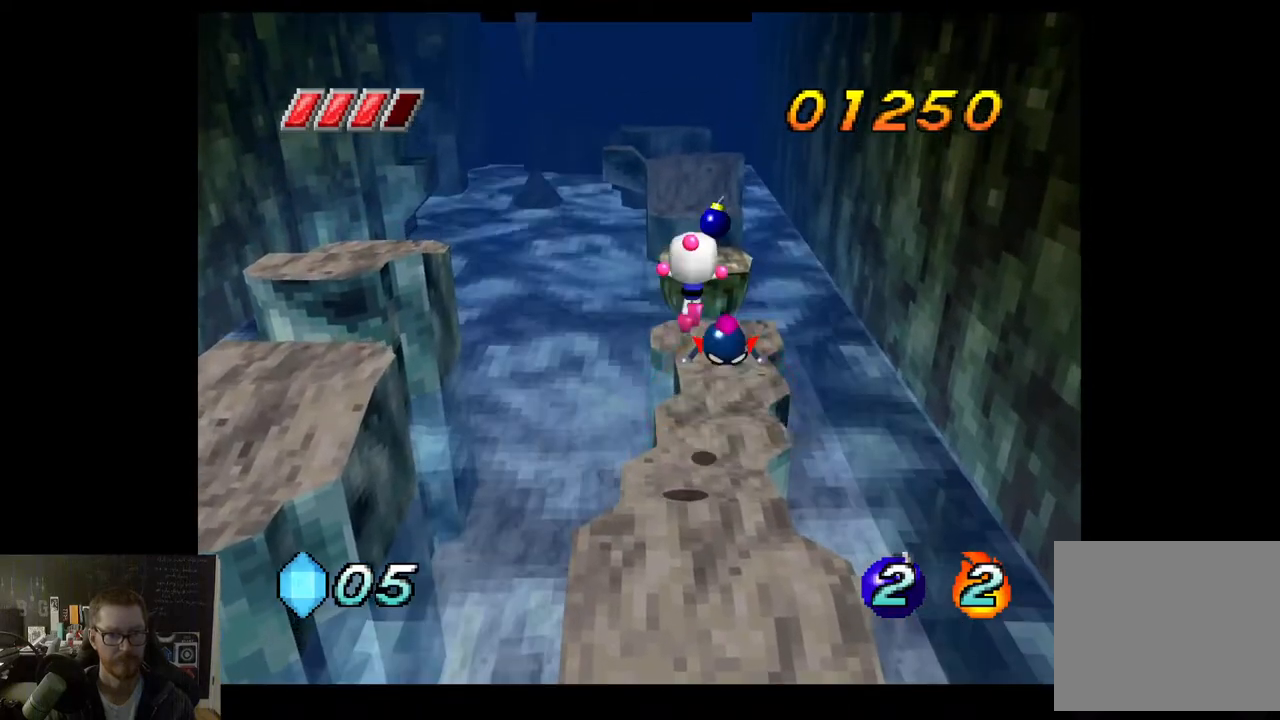
{"buttons": [], "left_stick": "center", "right_stick": "center", "events": []}
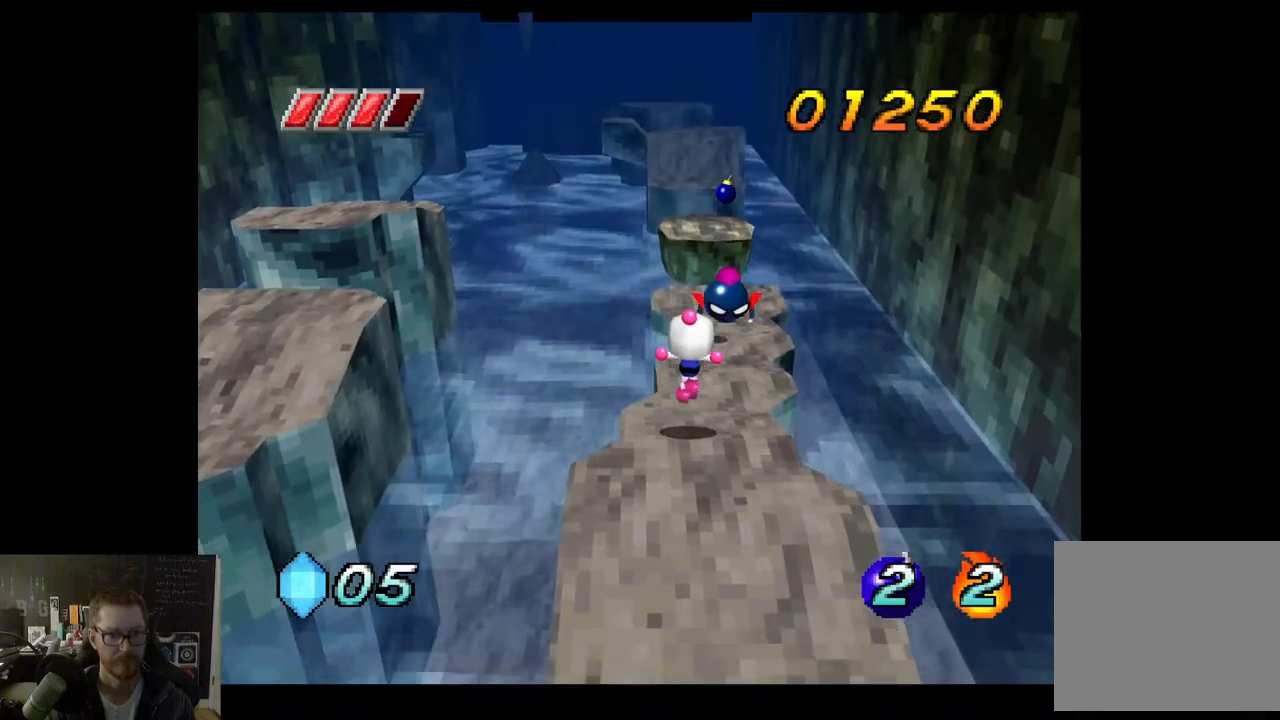
{"buttons": [], "left_stick": "center", "right_stick": "center", "events": []}
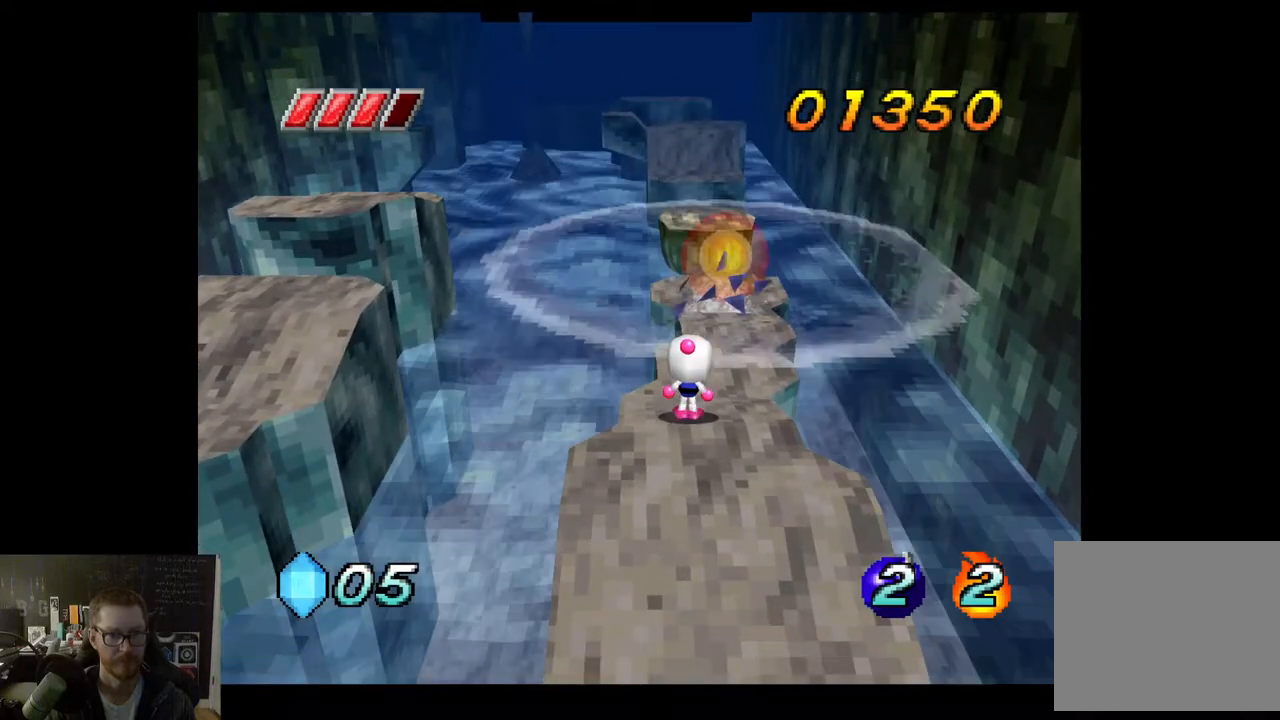
{"buttons": [], "left_stick": "up", "right_stick": "center", "events": [[100, "left_stick", "up-right"], [350, "left_stick", "up"]]}
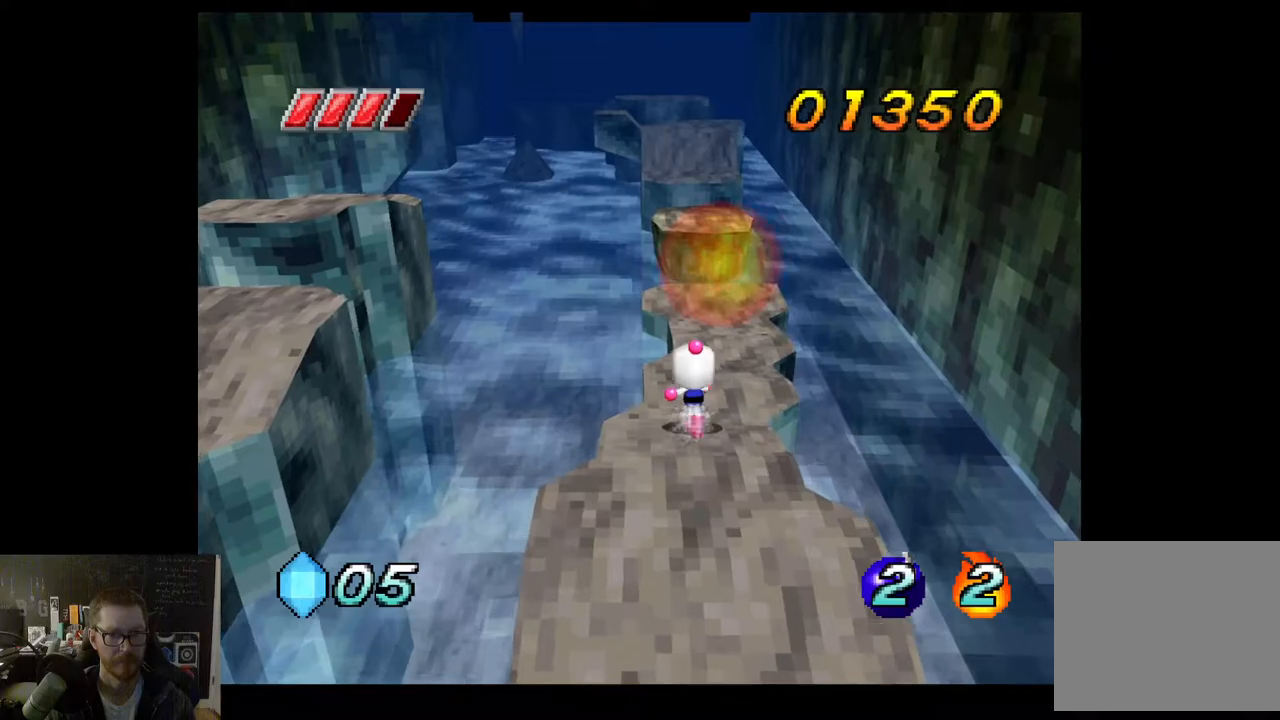
{"buttons": [], "left_stick": "up-right", "right_stick": "center", "events": [[367, "left_stick", "up-right"]]}
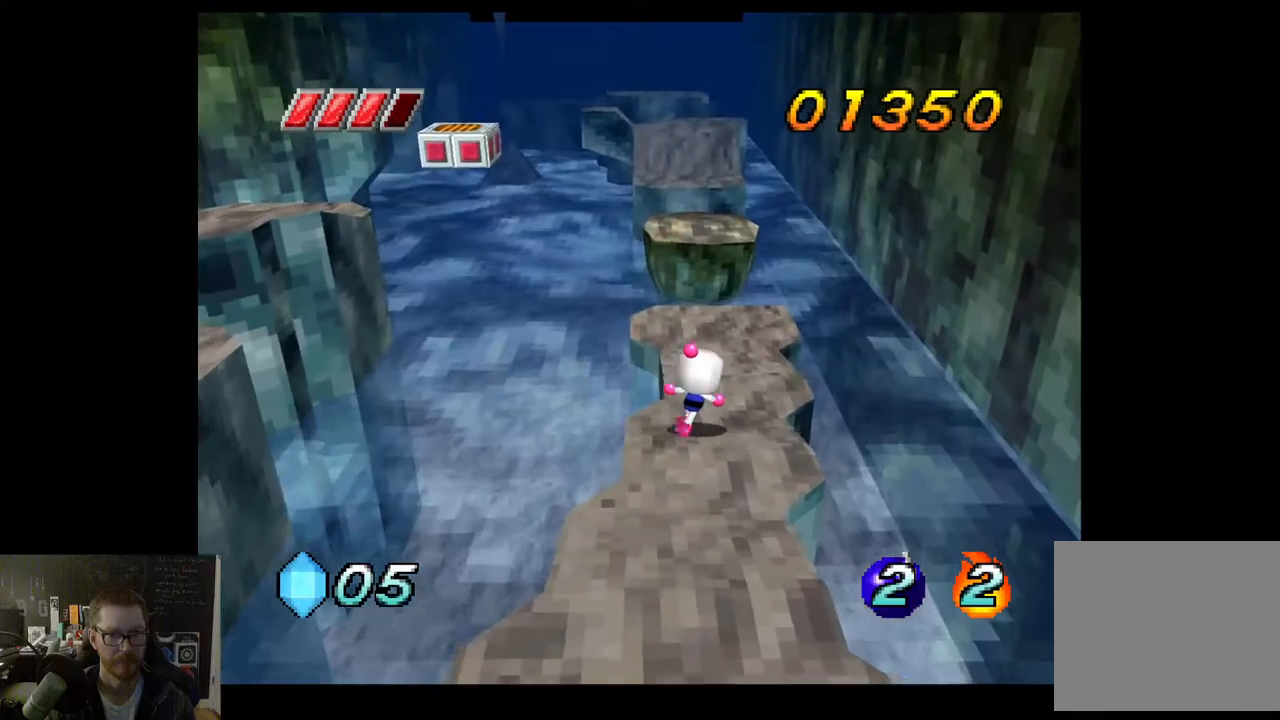
{"buttons": [], "left_stick": "up", "right_stick": "center", "events": [[117, "left_stick", "up"]]}
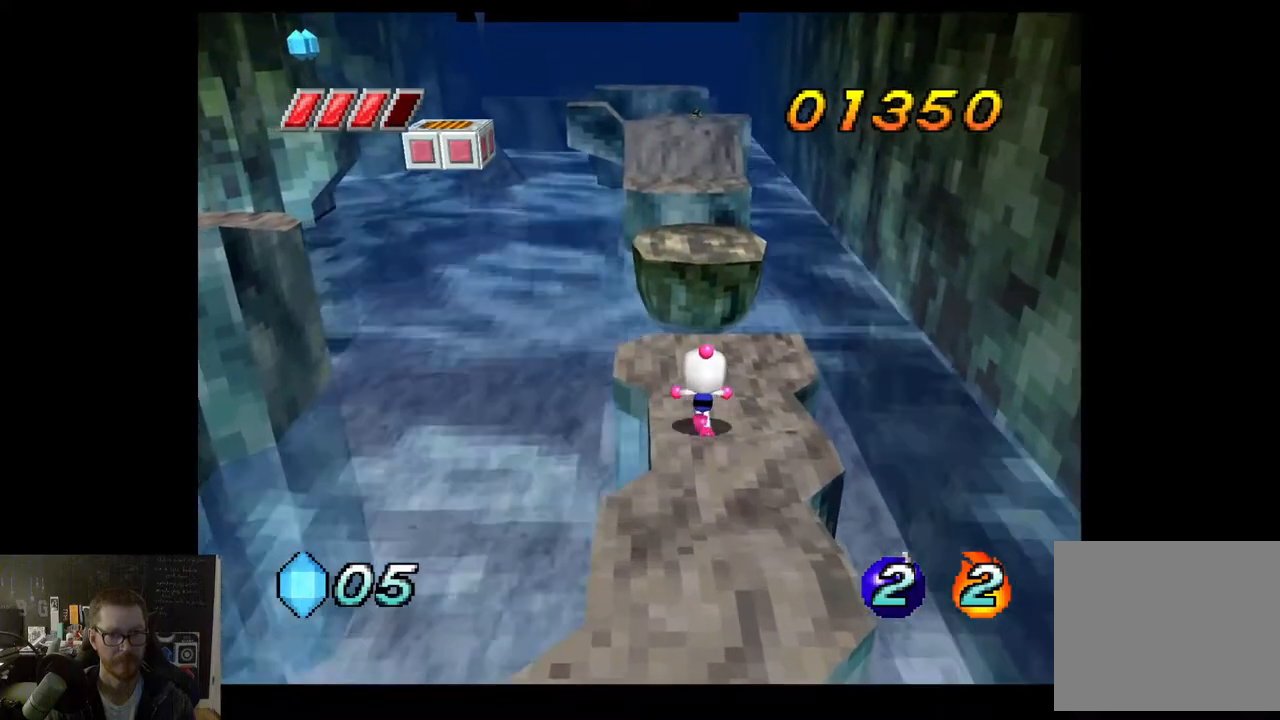
{"buttons": ["A"], "left_stick": "up", "right_stick": "center", "events": [[267, "A", "down"]]}
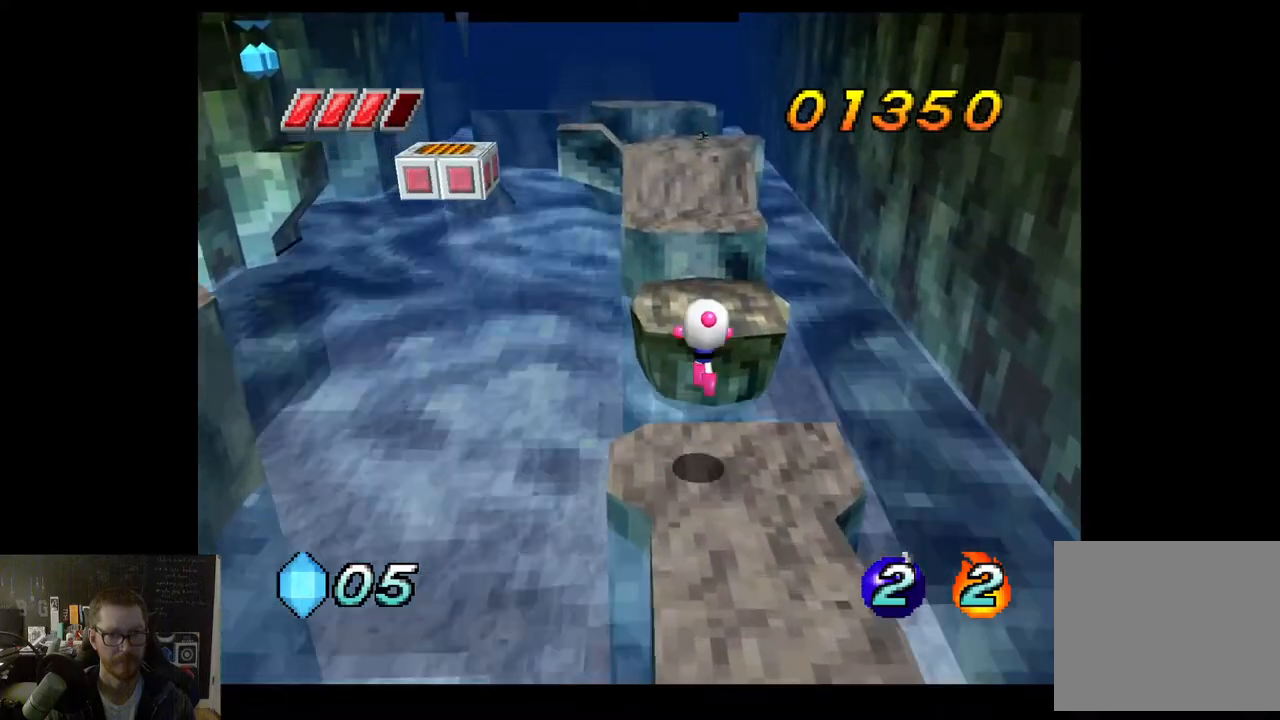
{"buttons": [], "left_stick": "up", "right_stick": "center", "events": [[50, "A", "up"]]}
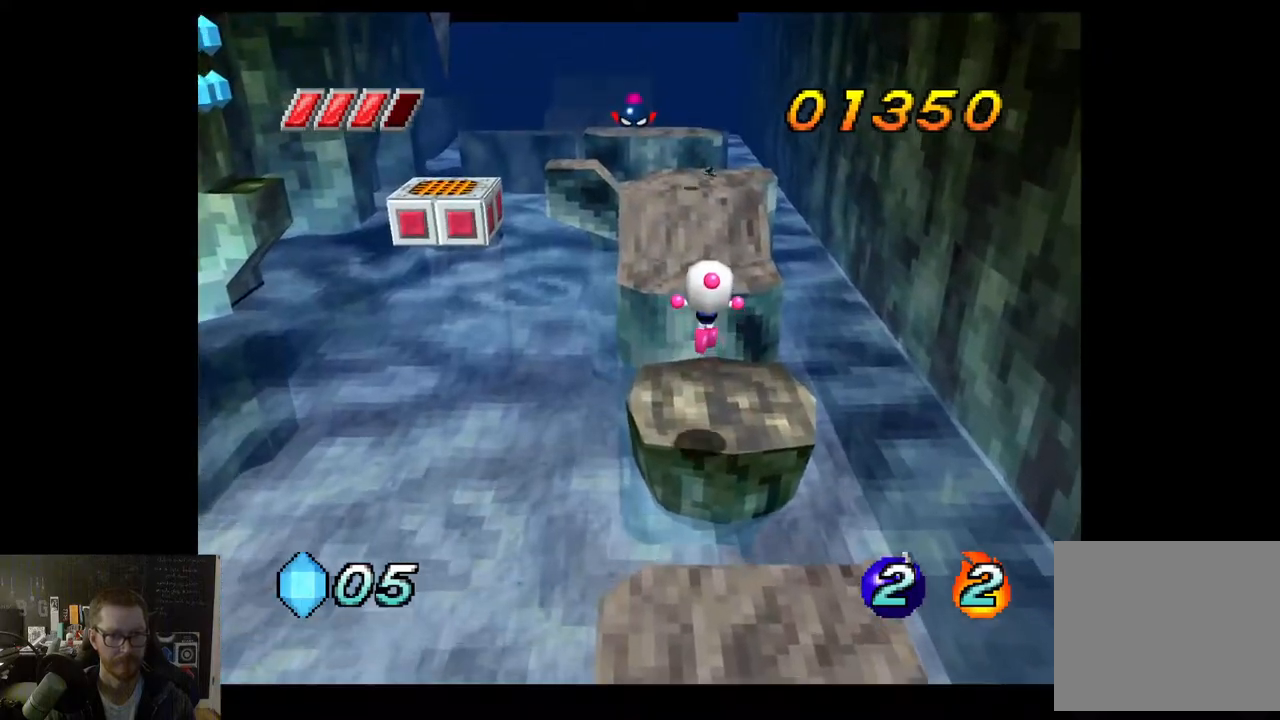
{"buttons": ["A"], "left_stick": "up", "right_stick": "center", "events": [[300, "A", "down"]]}